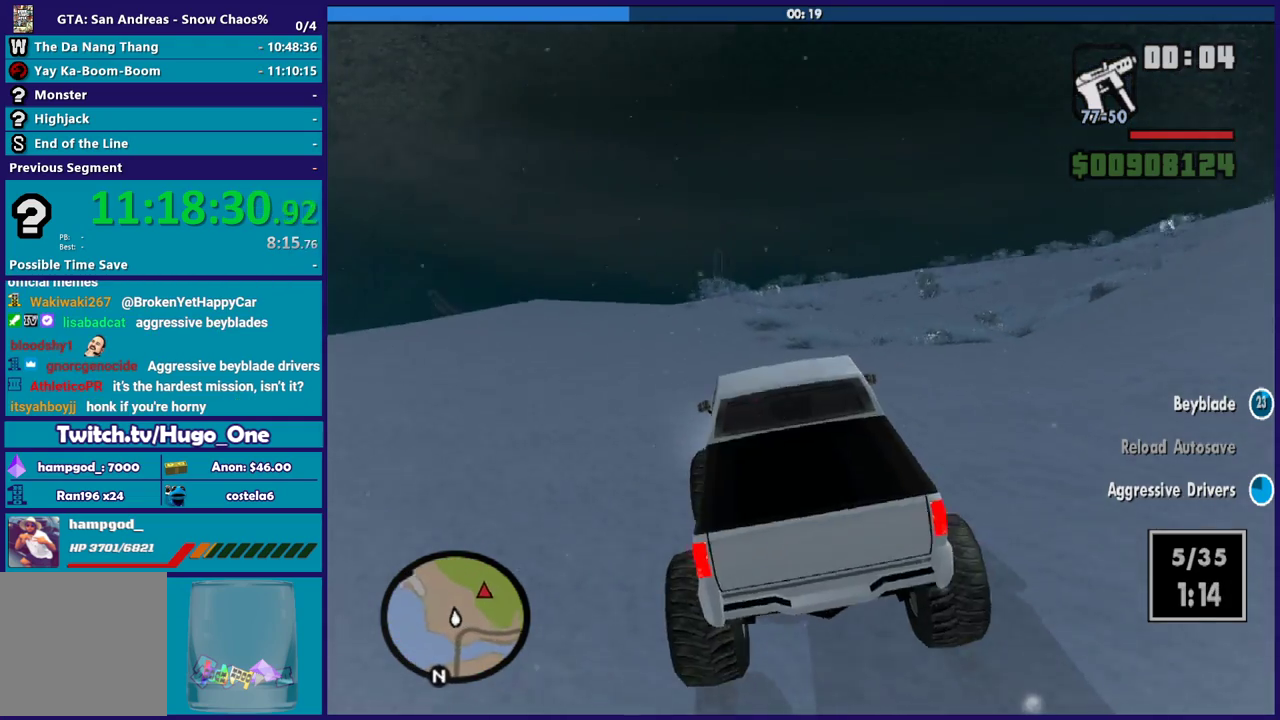
Gameplay with a controller (Xbox layout); each line is a JSON object with the inputs held at the frame after it. "events" lists button and stick changes between this image and that frame as [ms after this image, input, new state], when the widget could be followed in between.
{"buttons": ["R2"], "left_stick": "center", "right_stick": "up-right", "events": [[100, "left_stick", "center"], [167, "right_stick", "up-right"]]}
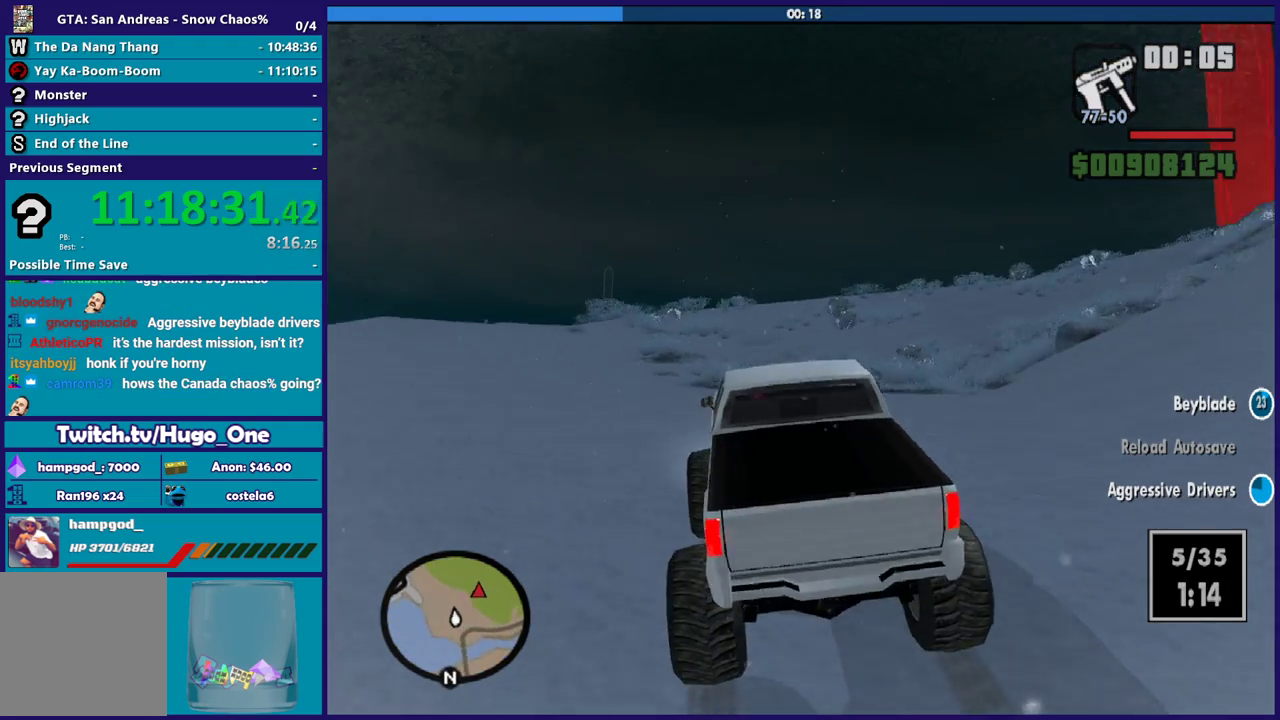
{"buttons": ["R2"], "left_stick": "center", "right_stick": "center", "events": [[200, "right_stick", "right"], [334, "right_stick", "center"]]}
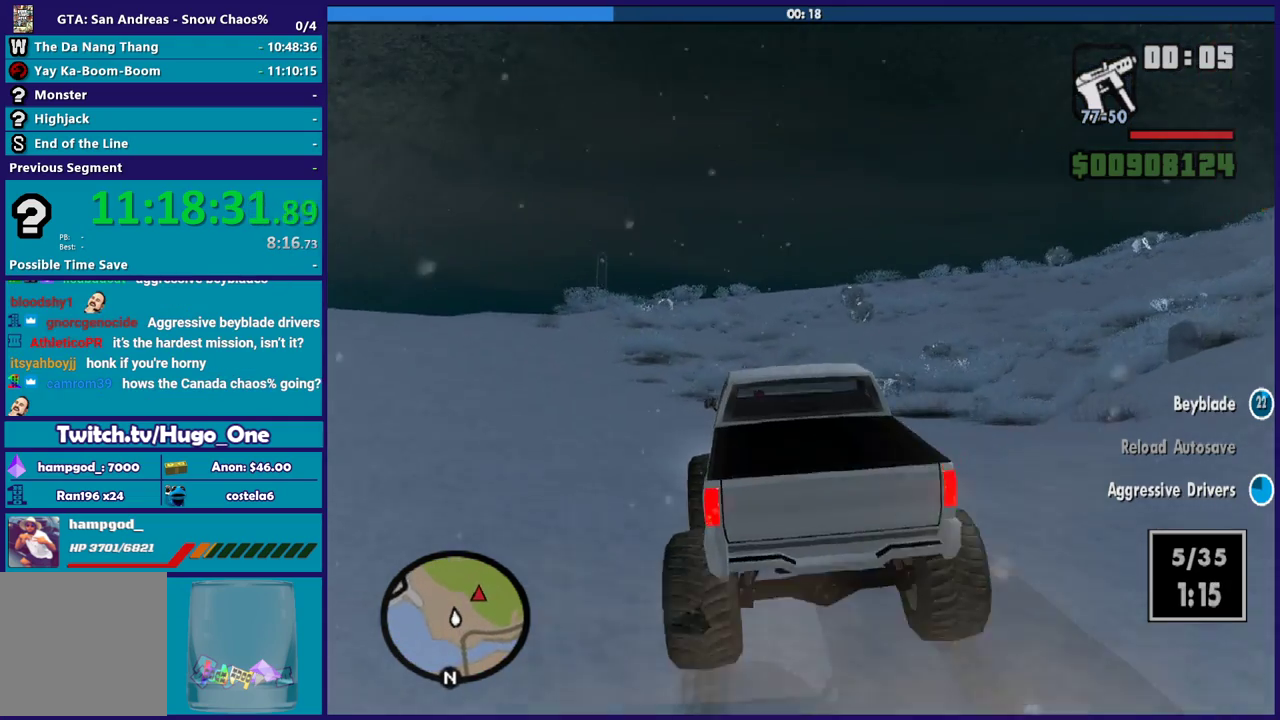
{"buttons": ["R2"], "left_stick": "right", "right_stick": "down-right", "events": [[233, "left_stick", "down-right"], [300, "left_stick", "right"], [300, "right_stick", "down-right"]]}
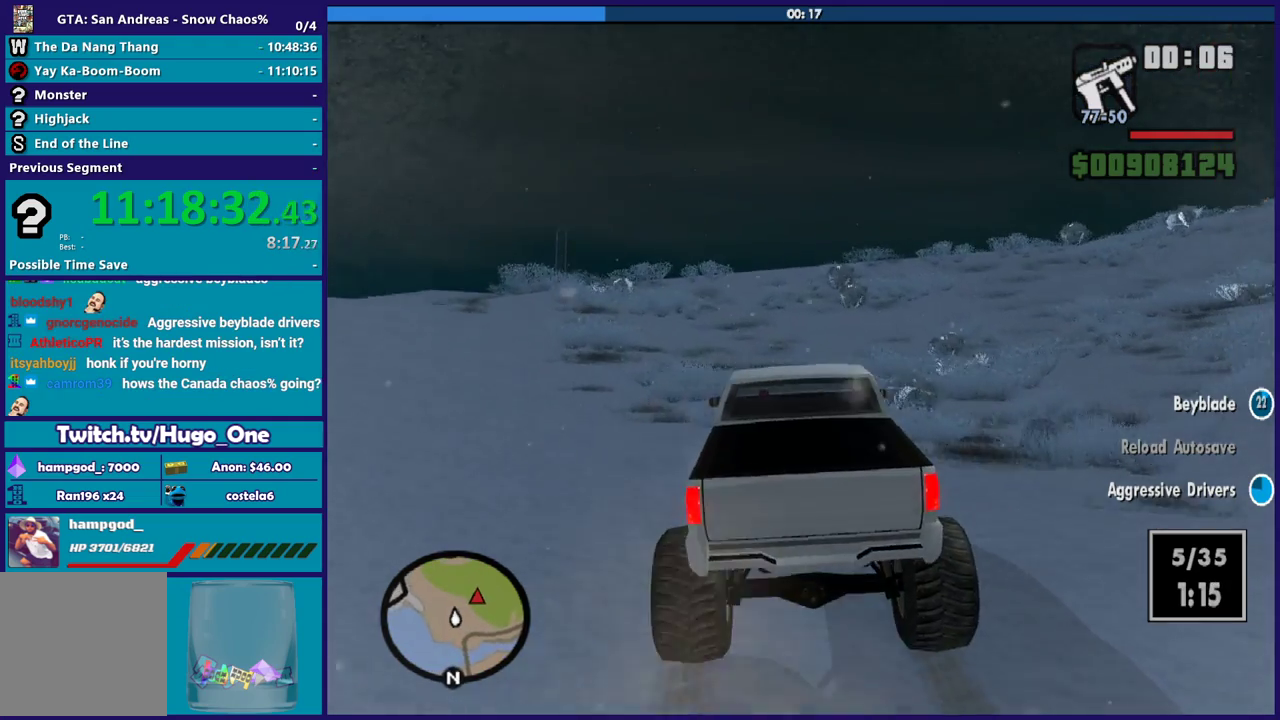
{"buttons": ["R2"], "left_stick": "center", "right_stick": "down-right", "events": [[100, "right_stick", "right"], [467, "left_stick", "center"], [467, "right_stick", "down-right"]]}
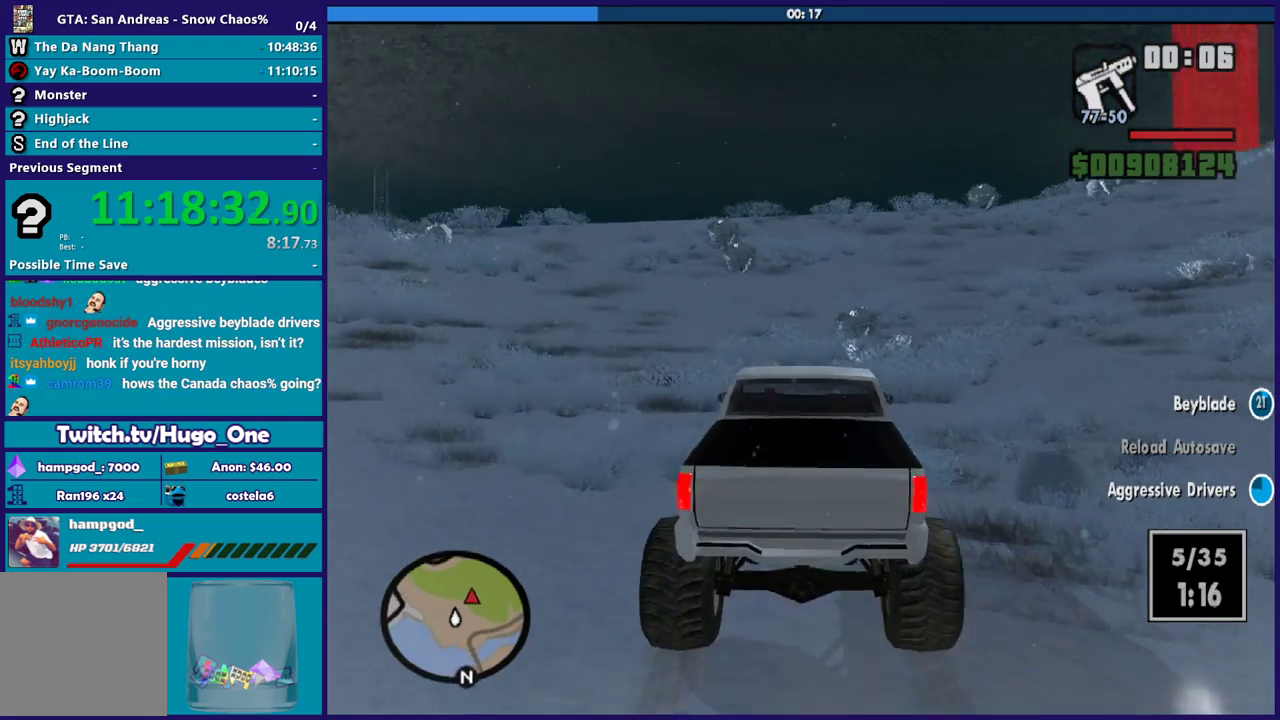
{"buttons": ["R2"], "left_stick": "right", "right_stick": "right", "events": [[66, "left_stick", "right"], [66, "right_stick", "right"], [233, "left_stick", "center"], [500, "left_stick", "right"]]}